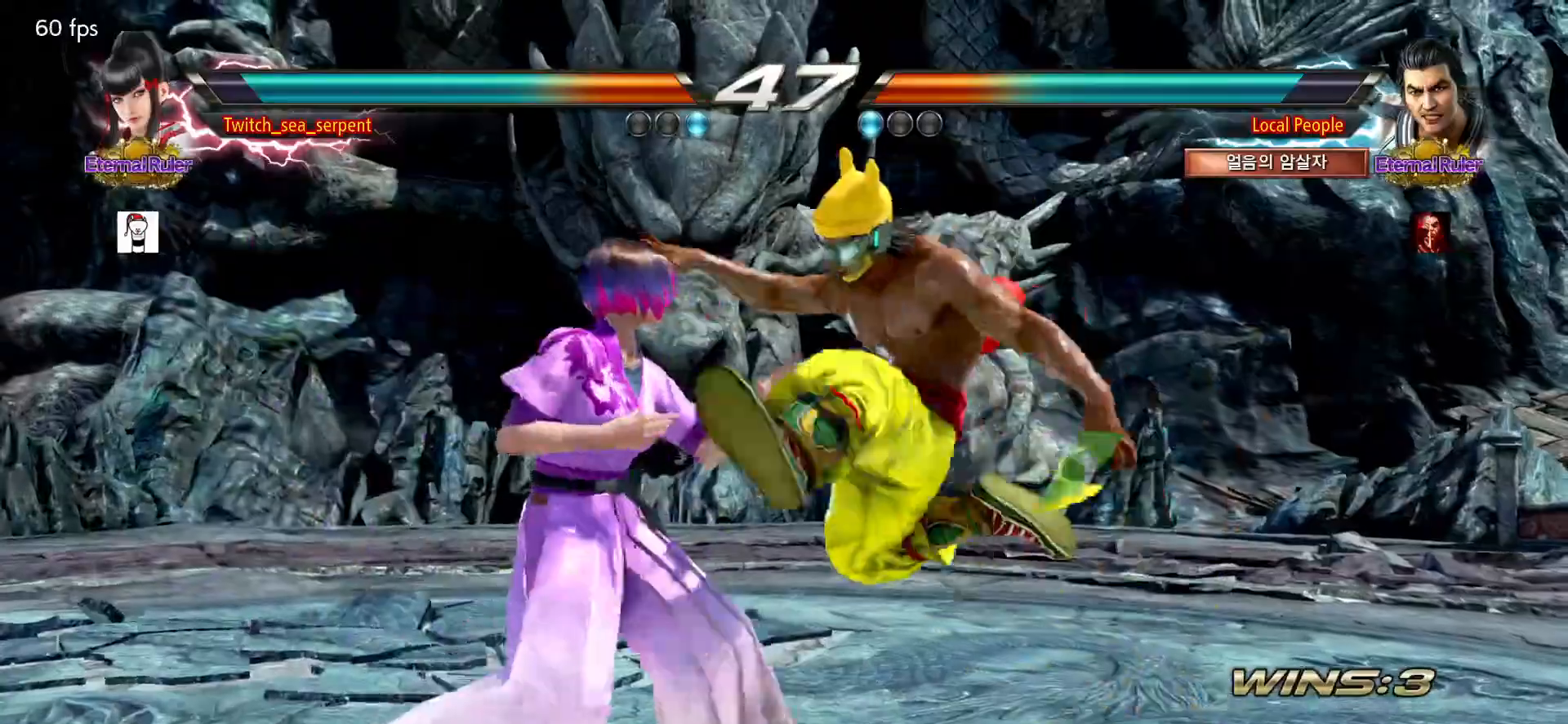
Gameplay with a controller (arcade stick); each line is a JSON object with the inputs held at the frame after it. "events" lists button and stick changes between this image and that frame as [ms after this image, input, new state], when the widget could be followed in between. Not read: L3 R3.
{"buttons": [], "left_stick": "center", "events": [[267, "left_stick", "center"], [317, "SQUARE", "down"], [367, "SQUARE", "up"], [433, "SQUARE", "down"], [500, "SQUARE", "up"]]}
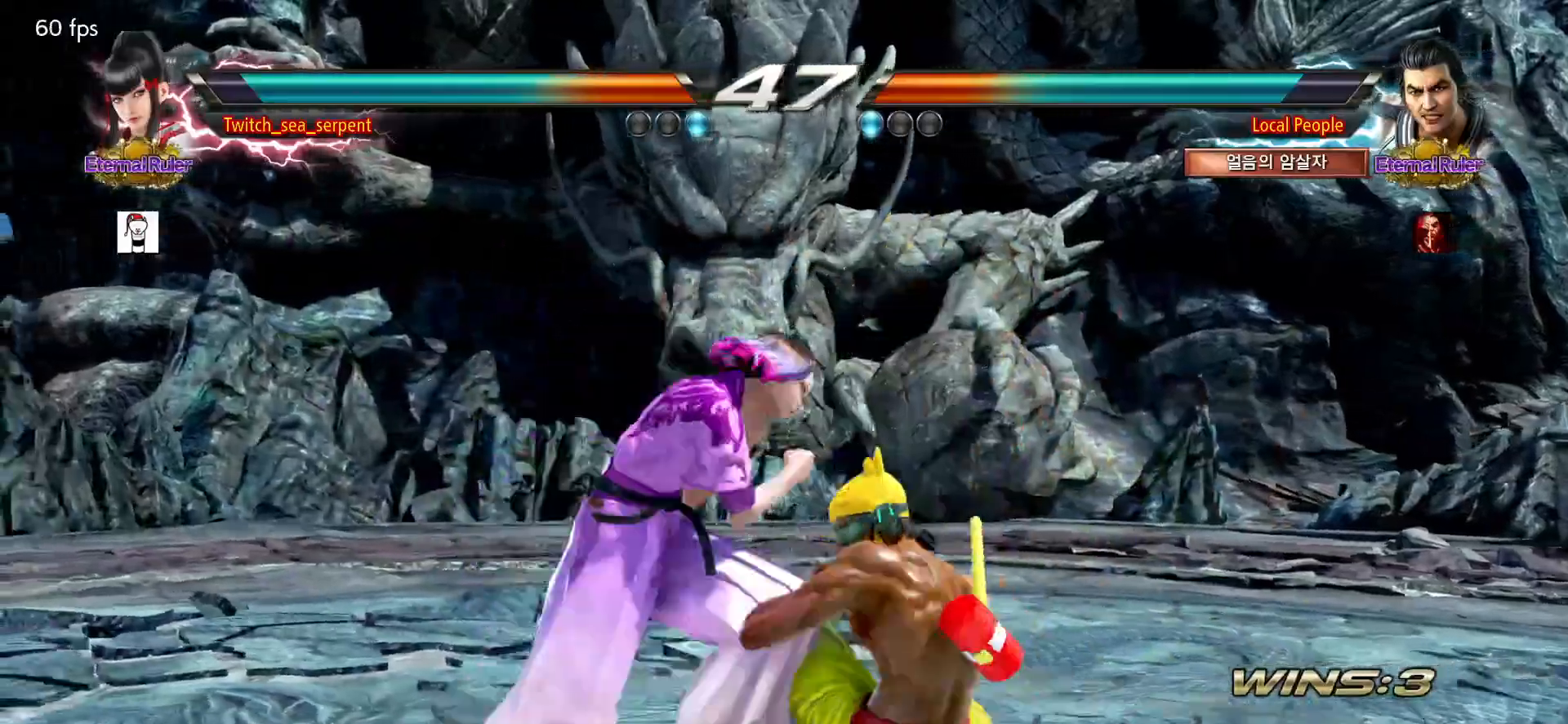
{"buttons": [], "left_stick": "left", "events": [[67, "SQUARE", "down"], [150, "SQUARE", "up"], [317, "left_stick", "left"]]}
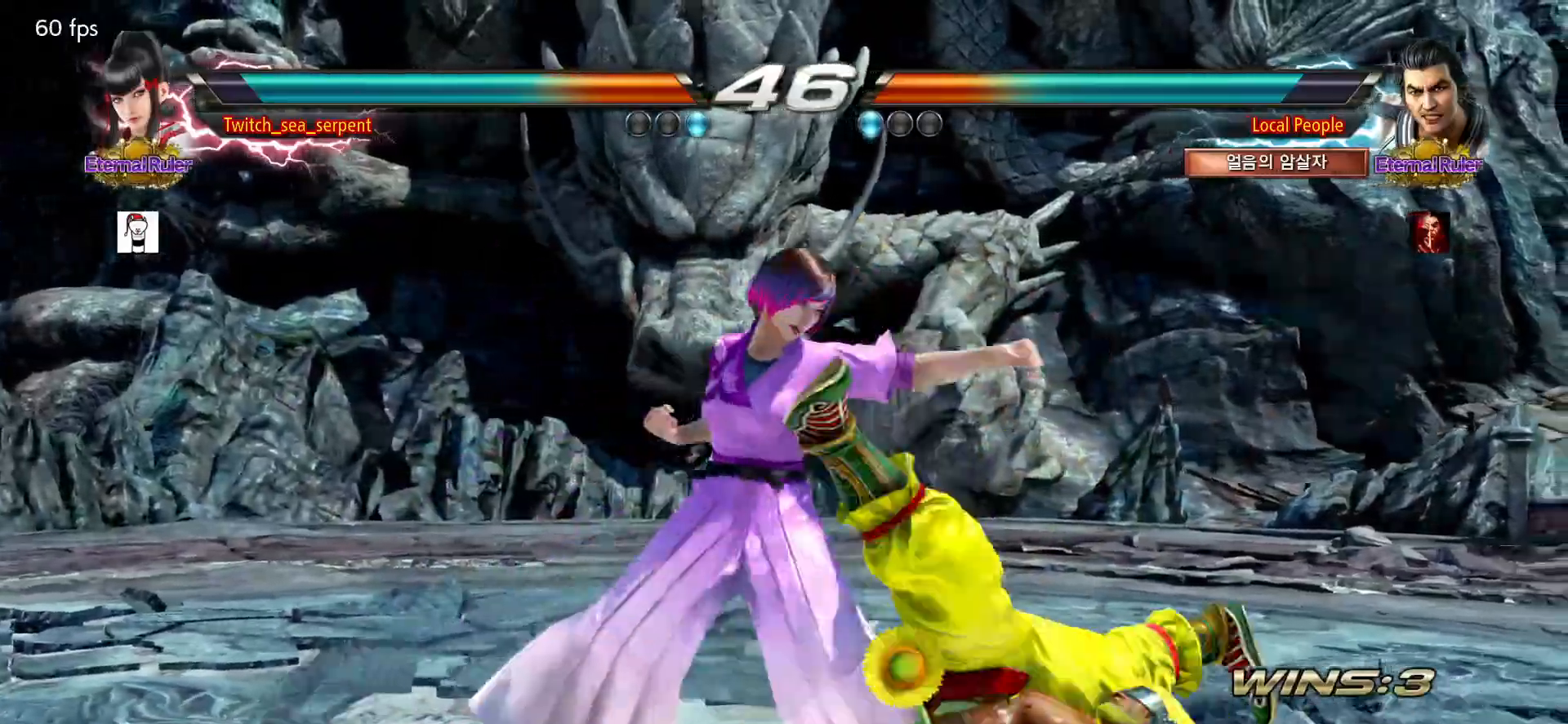
{"buttons": [], "left_stick": "left", "events": []}
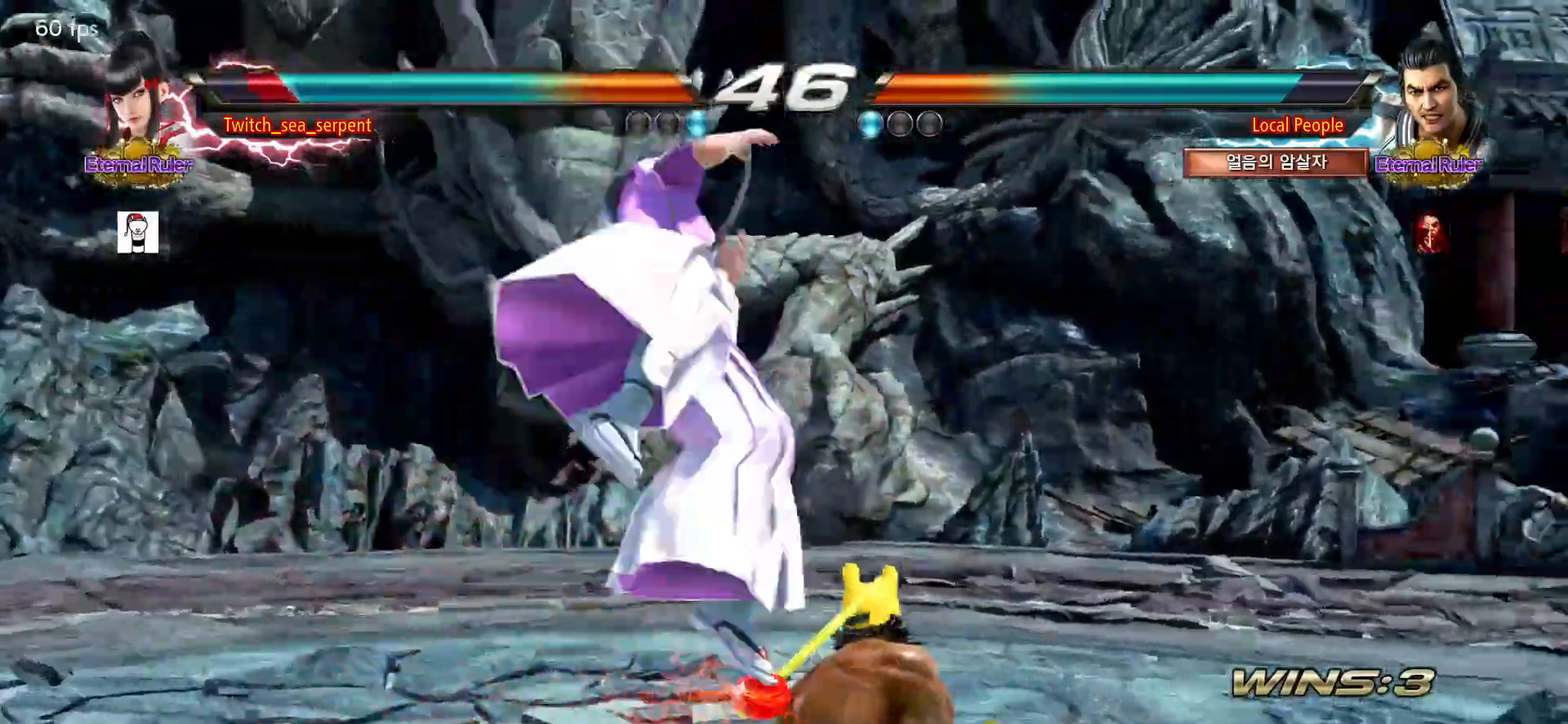
{"buttons": [], "left_stick": "center", "events": [[67, "left_stick", "center"]]}
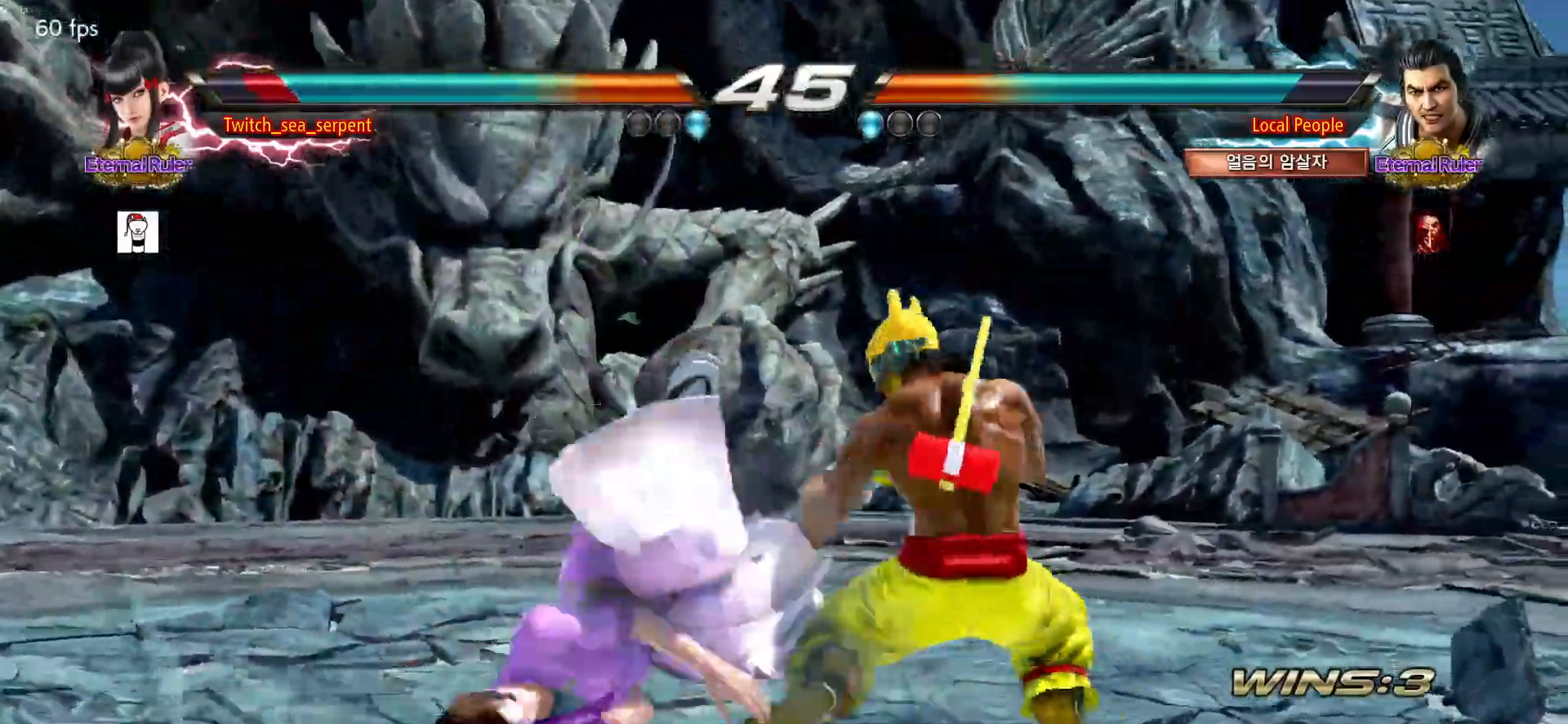
{"buttons": [], "left_stick": "center", "events": []}
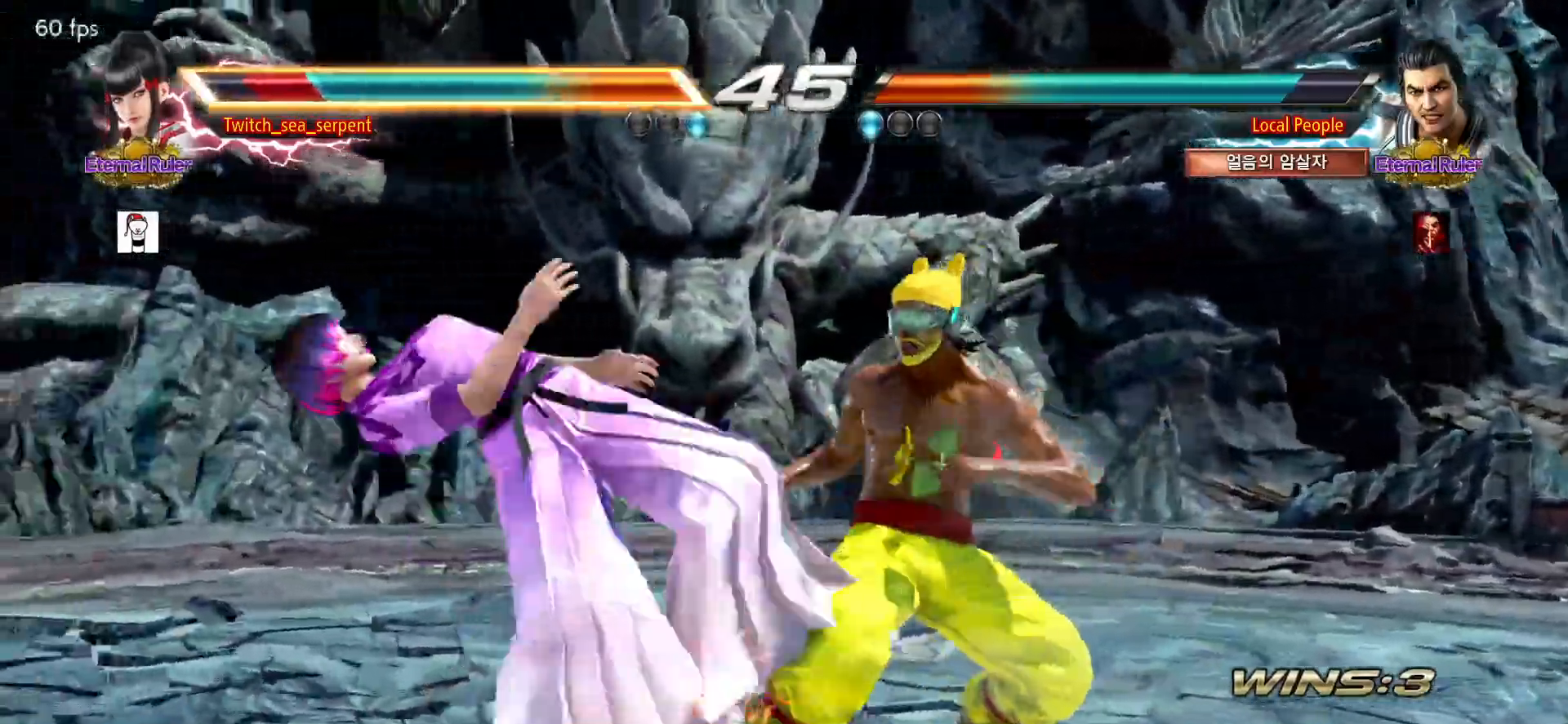
{"buttons": [], "left_stick": "center", "events": [[467, "SQUARE", "down"], [483, "SQUARE", "up"]]}
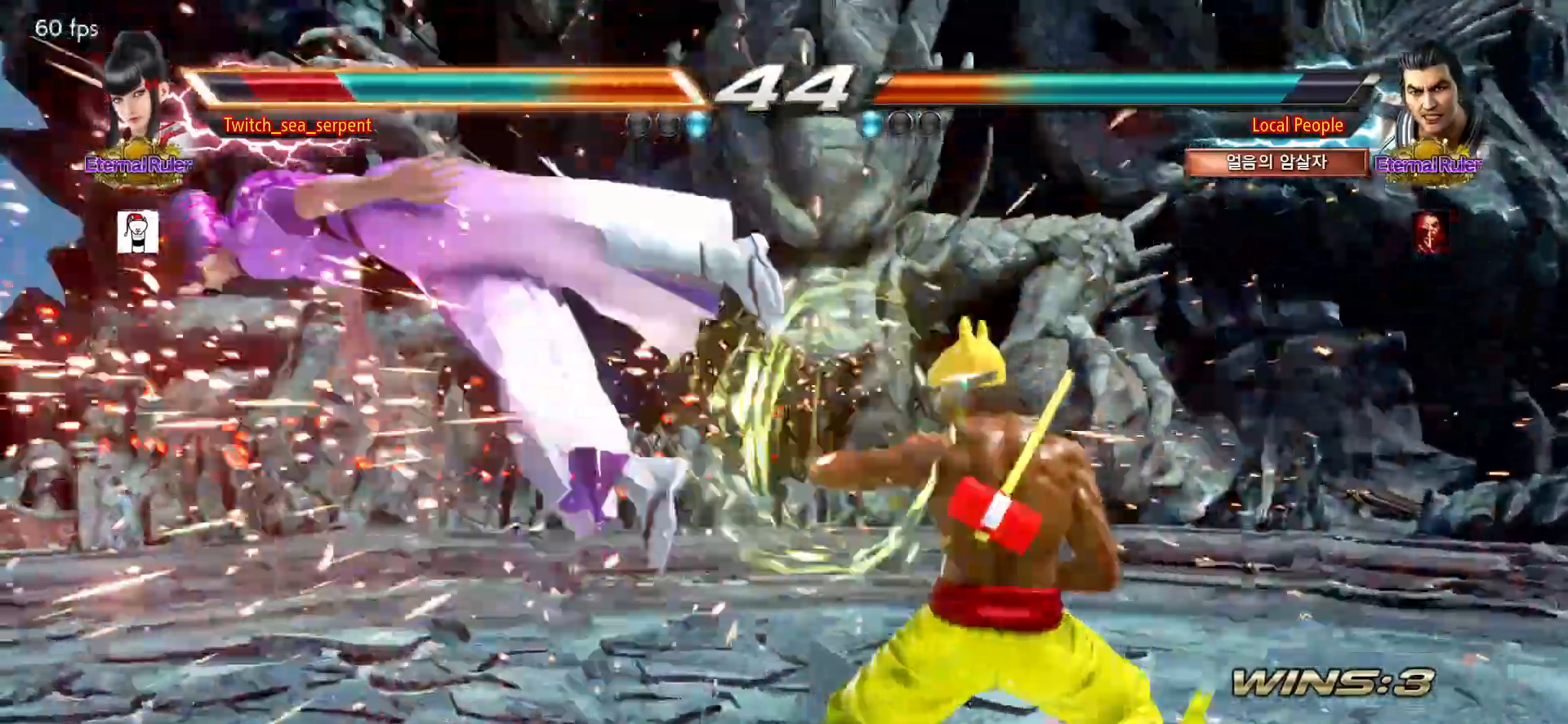
{"buttons": ["SQUARE"], "left_stick": "center", "events": [[33, "SQUARE", "down"], [100, "SQUARE", "up"], [200, "SQUARE", "down"], [267, "SQUARE", "up"], [333, "SQUARE", "down"], [383, "SQUARE", "up"], [483, "SQUARE", "down"]]}
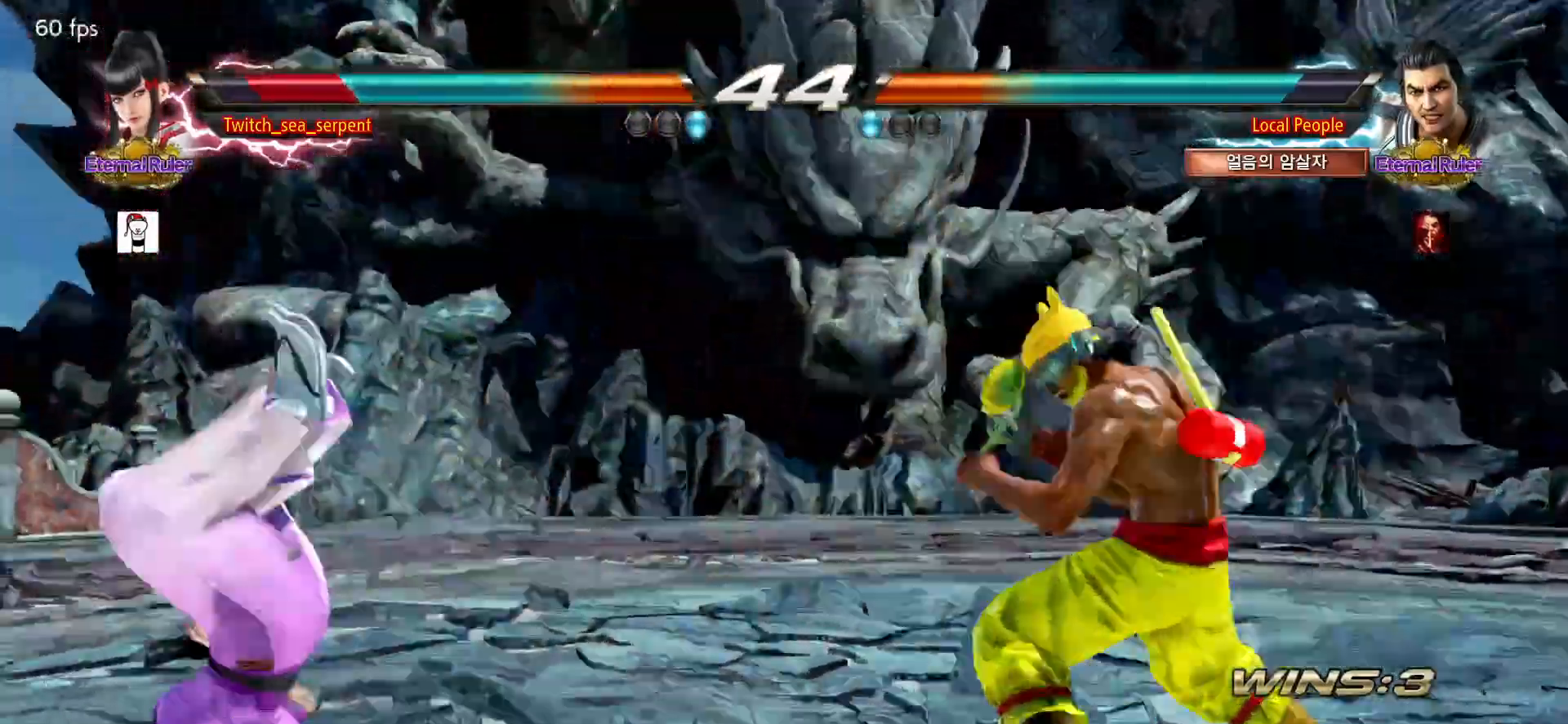
{"buttons": [], "left_stick": "center", "events": [[50, "SQUARE", "up"], [100, "SQUARE", "down"], [167, "SQUARE", "up"], [250, "SQUARE", "down"], [333, "SQUARE", "up"], [367, "SQUARE", "down"], [433, "SQUARE", "up"]]}
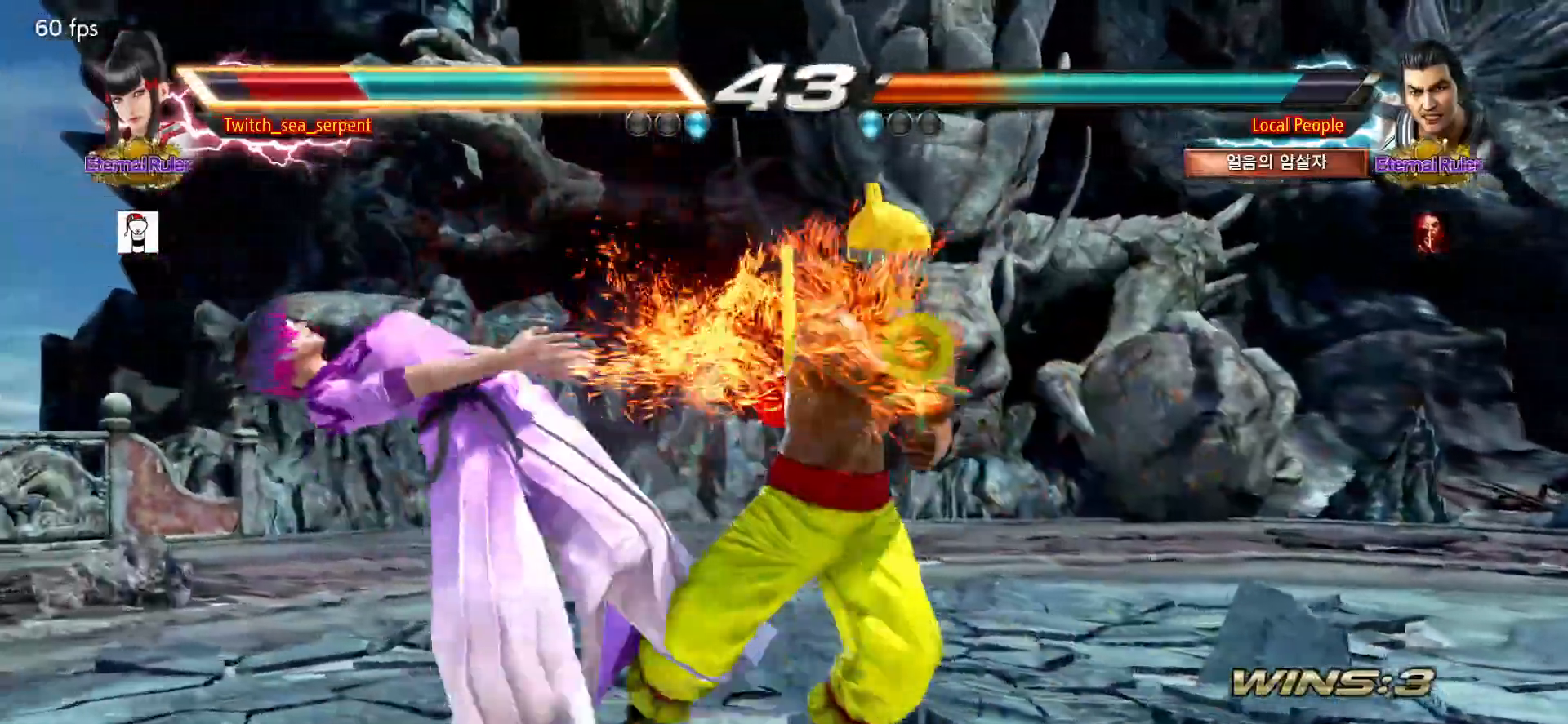
{"buttons": [], "left_stick": "center", "events": [[17, "SQUARE", "down"], [83, "SQUARE", "up"], [150, "SQUARE", "down"], [200, "SQUARE", "up"], [300, "SQUARE", "down"], [367, "SQUARE", "up"], [400, "SQUARE", "down"], [483, "SQUARE", "up"]]}
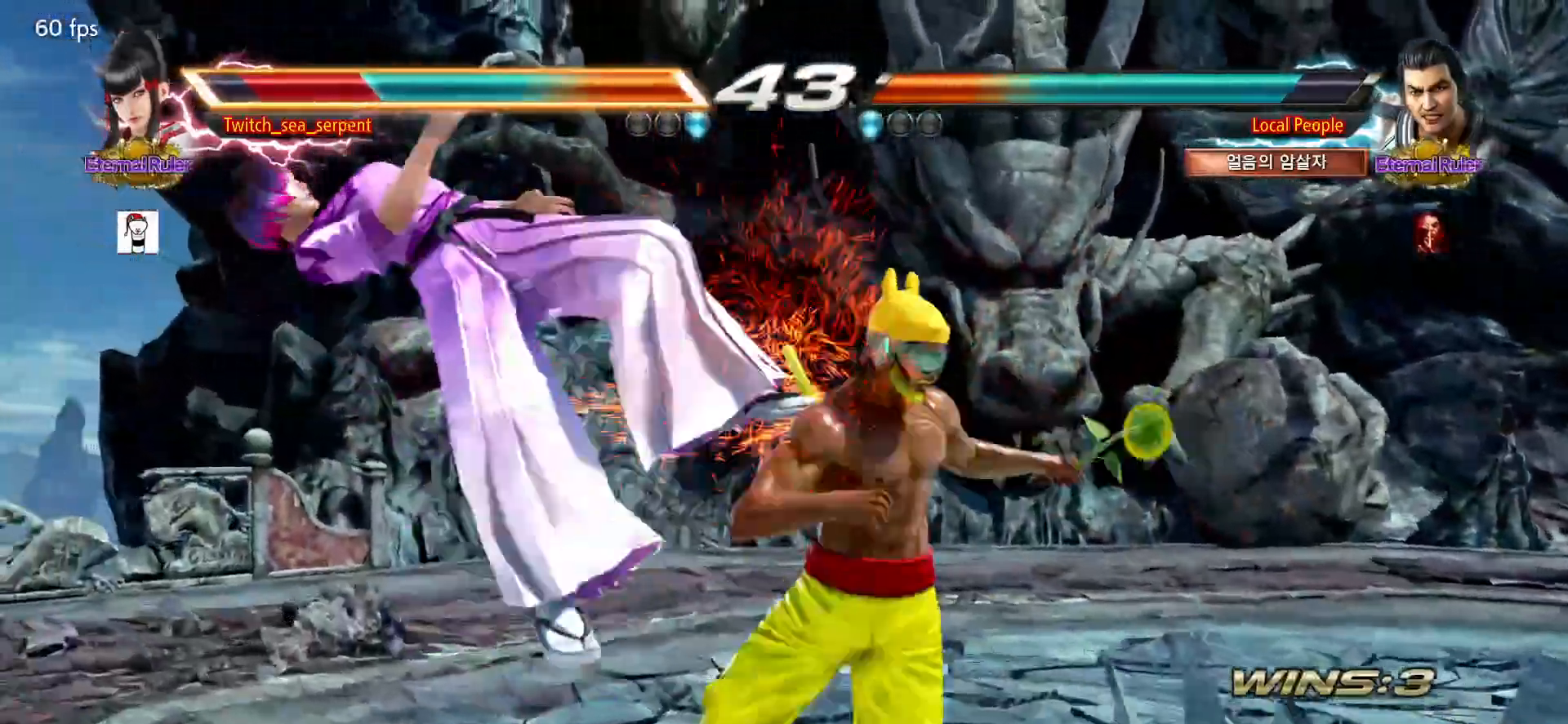
{"buttons": ["SQUARE"], "left_stick": "center", "events": [[67, "SQUARE", "down"], [133, "SQUARE", "up"], [183, "SQUARE", "down"], [250, "SQUARE", "up"], [333, "SQUARE", "down"], [400, "SQUARE", "up"], [450, "SQUARE", "down"]]}
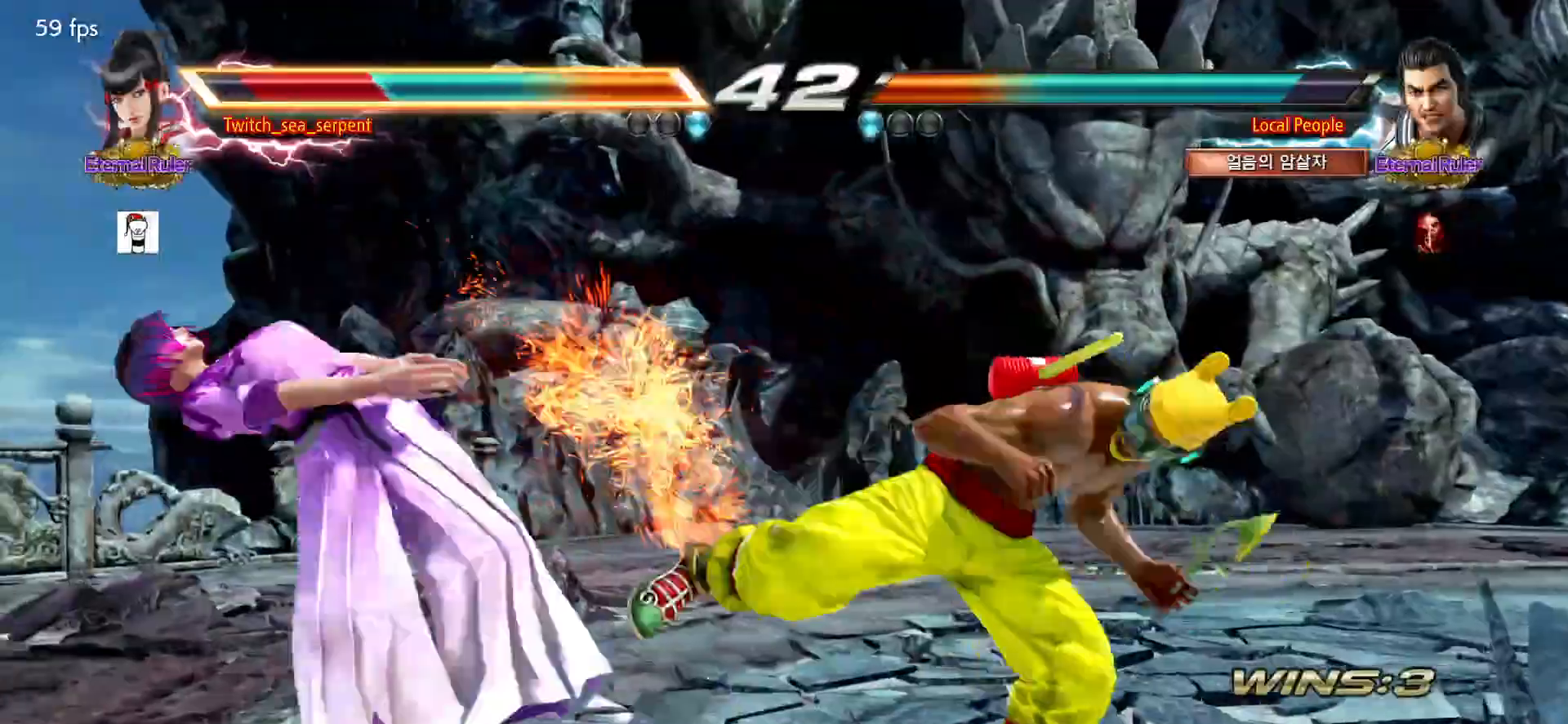
{"buttons": ["SQUARE"], "left_stick": "center", "events": [[17, "SQUARE", "up"], [117, "SQUARE", "down"], [167, "SQUARE", "up"], [217, "SQUARE", "down"], [283, "SQUARE", "up"], [383, "SQUARE", "down"], [433, "SQUARE", "up"], [483, "SQUARE", "down"]]}
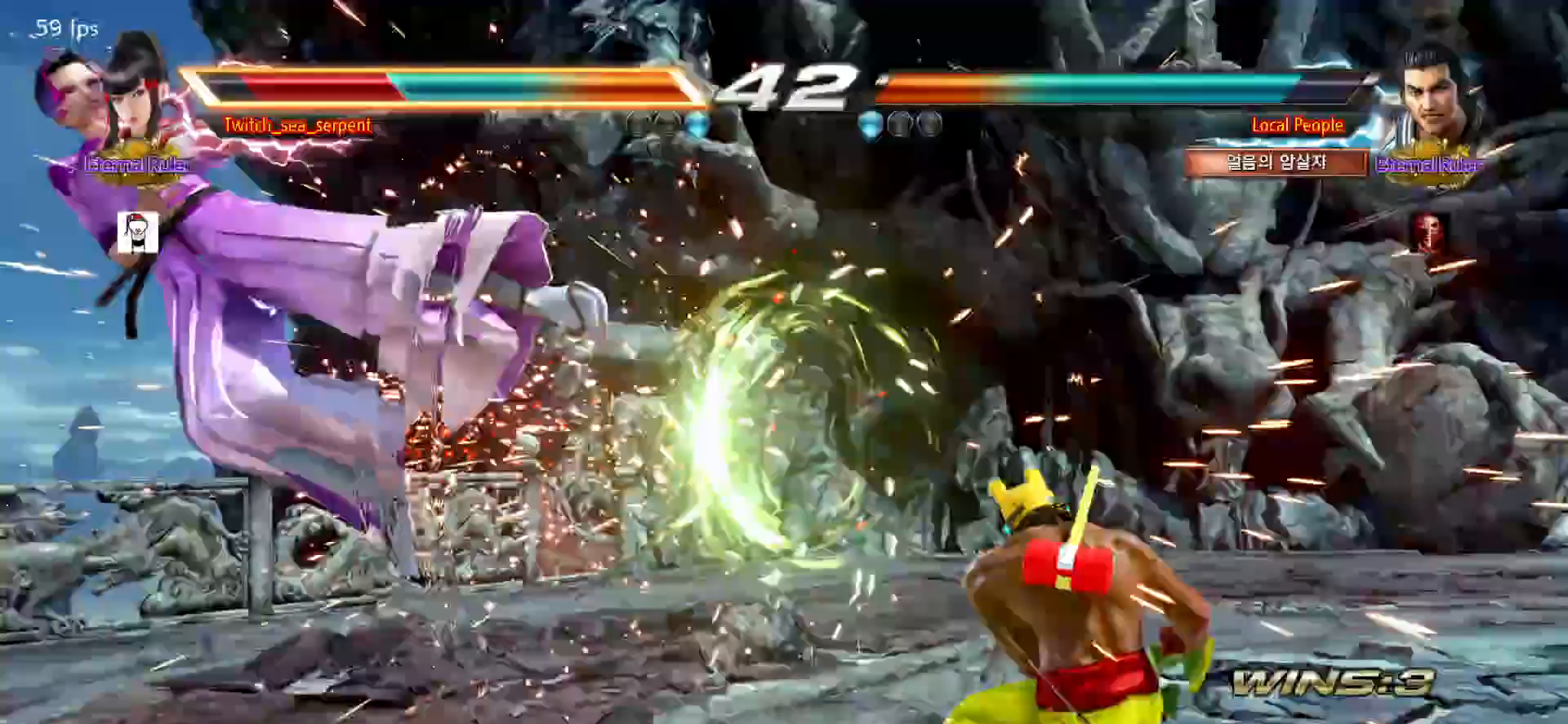
{"buttons": ["SQUARE"], "left_stick": "center", "events": [[50, "SQUARE", "up"], [167, "SQUARE", "down"], [250, "SQUARE", "up"], [300, "SQUARE", "down"], [350, "SQUARE", "up"], [450, "SQUARE", "down"]]}
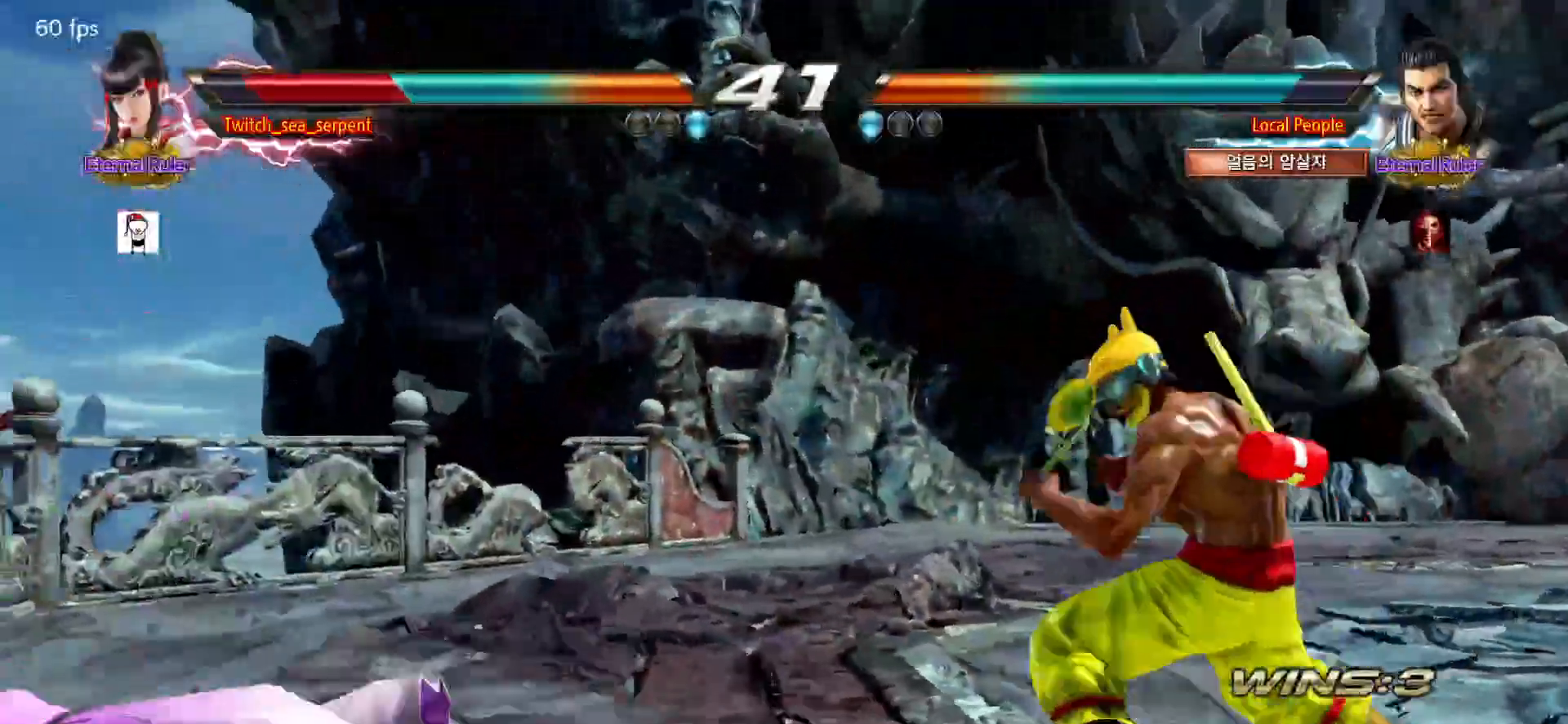
{"buttons": [], "left_stick": "left", "events": [[17, "SQUARE", "up"], [33, "SQUARE", "down"], [117, "SQUARE", "up"], [217, "left_stick", "left"], [283, "left_stick", "center"], [333, "left_stick", "left"]]}
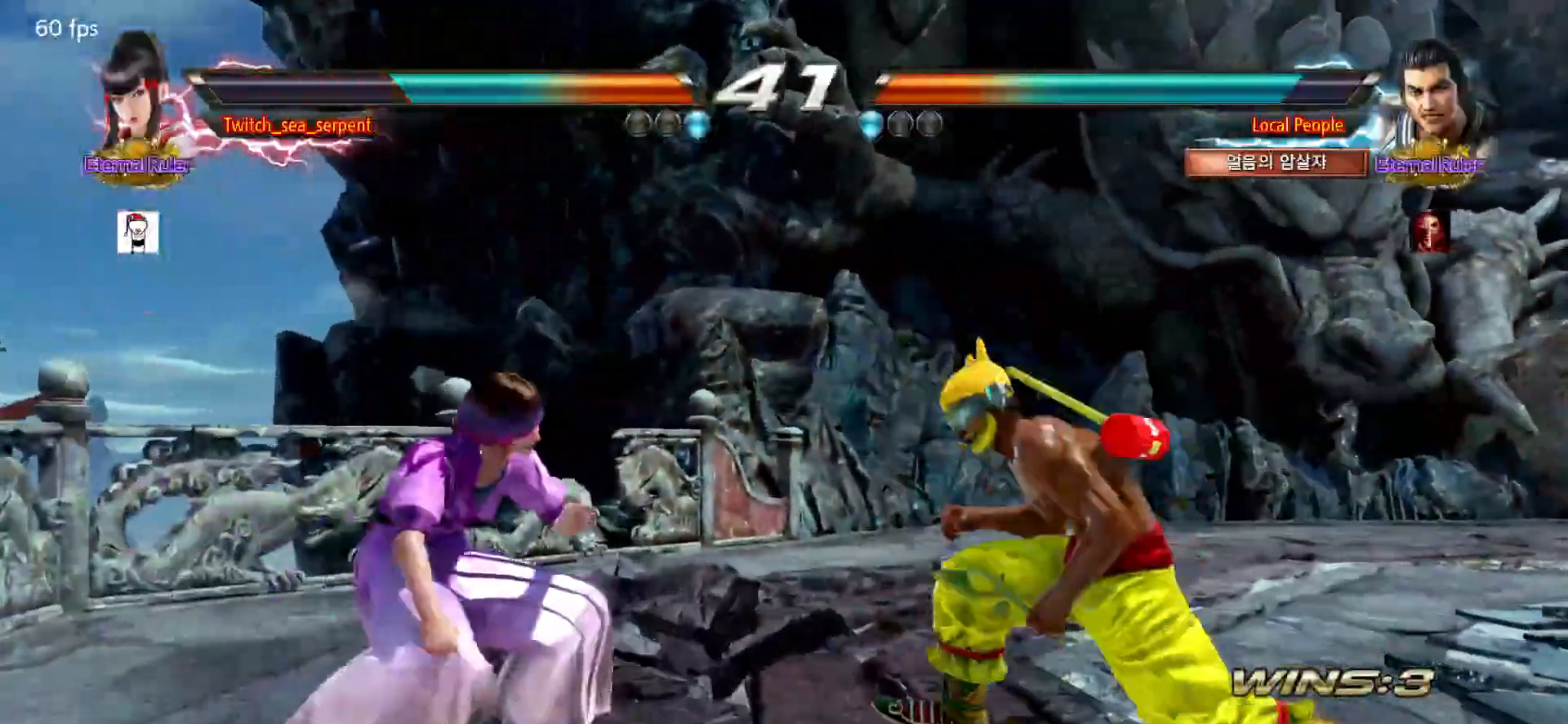
{"buttons": [], "left_stick": "left", "events": []}
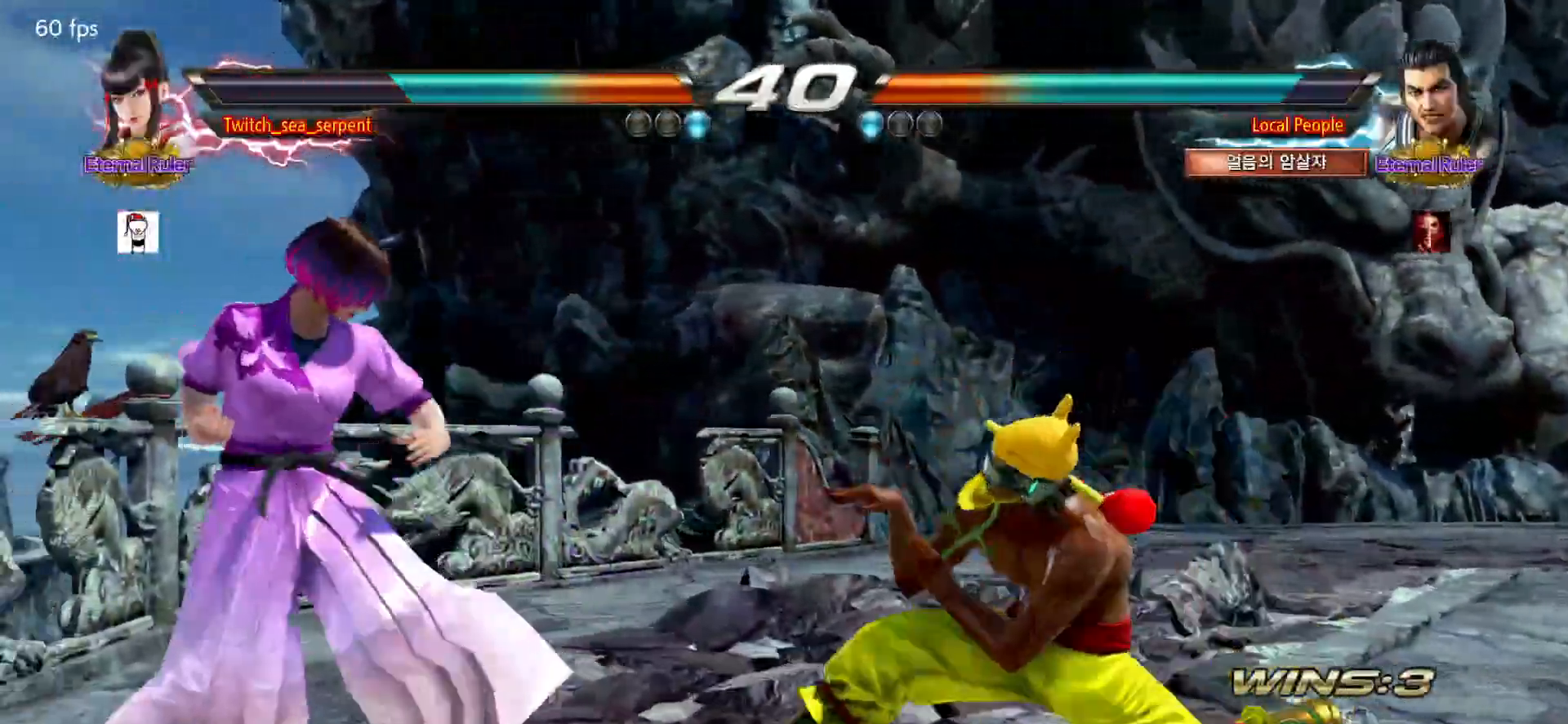
{"buttons": [], "left_stick": "center", "events": [[33, "left_stick", "center"], [217, "left_stick", "left"], [283, "left_stick", "center"], [350, "left_stick", "down"], [500, "left_stick", "center"]]}
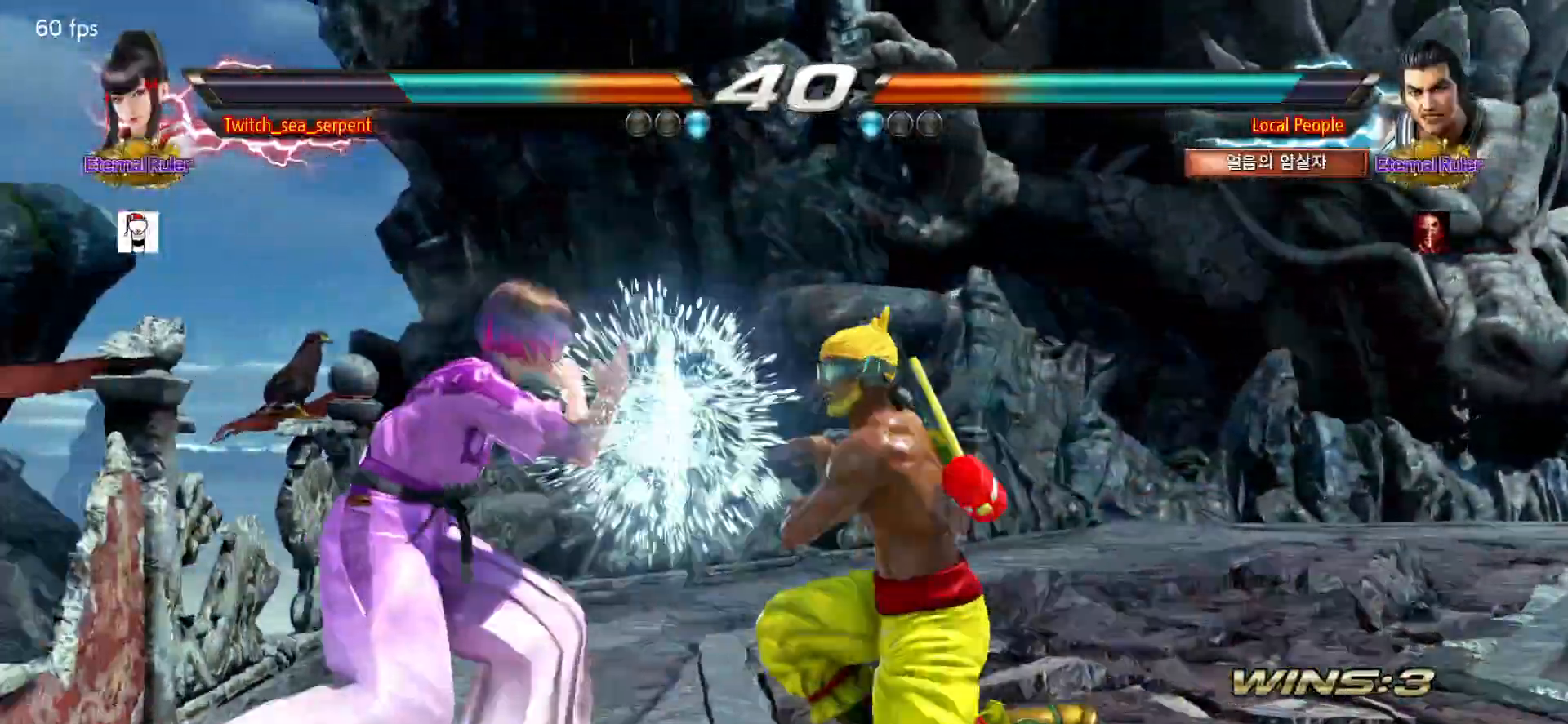
{"buttons": [], "left_stick": "left", "events": [[50, "left_stick", "left"]]}
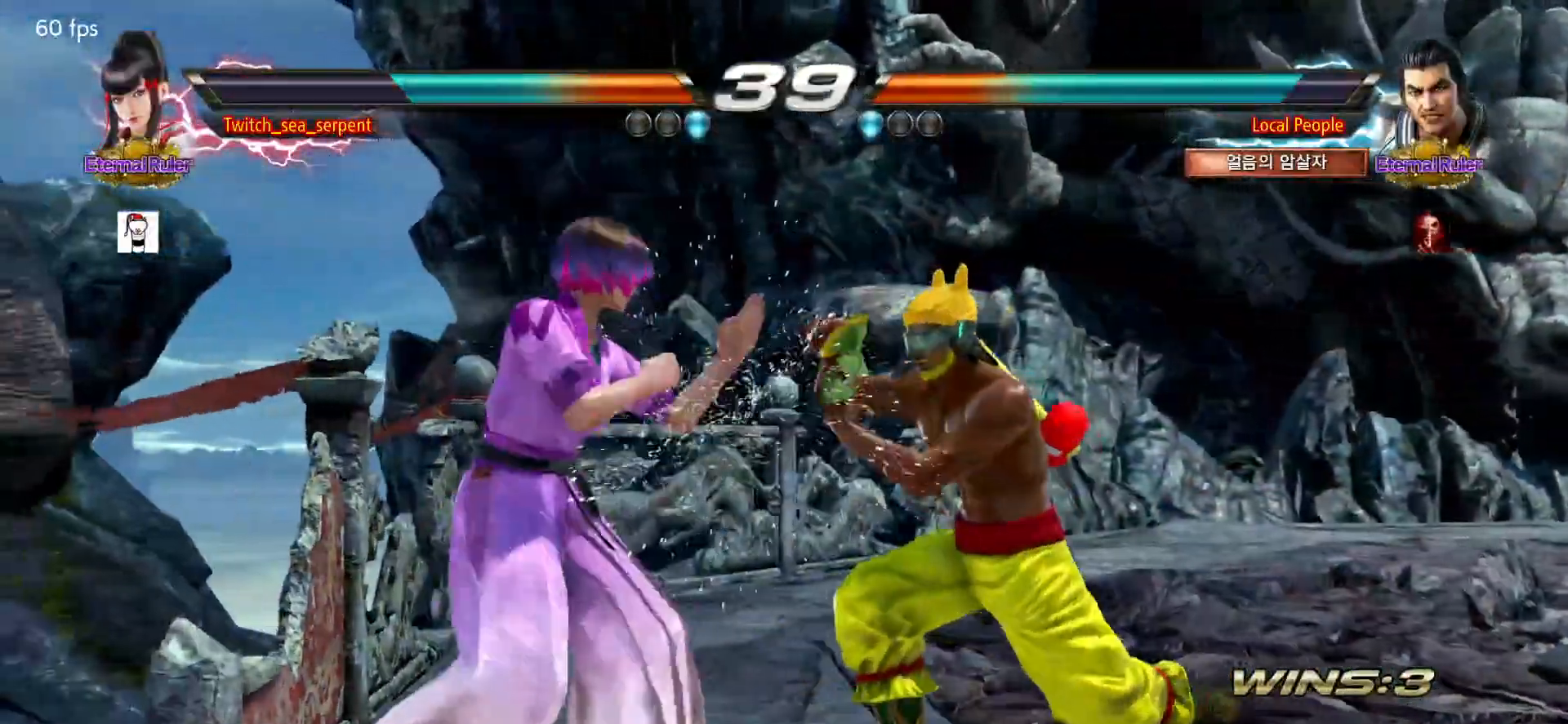
{"buttons": [], "left_stick": "left", "events": [[117, "left_stick", "down"], [150, "CIRCLE", "down"], [150, "CROSS", "down"], [167, "R1", "down"], [183, "R1", "up"], [217, "CIRCLE", "up"], [217, "CROSS", "up"], [233, "left_stick", "center"], [300, "left_stick", "left"]]}
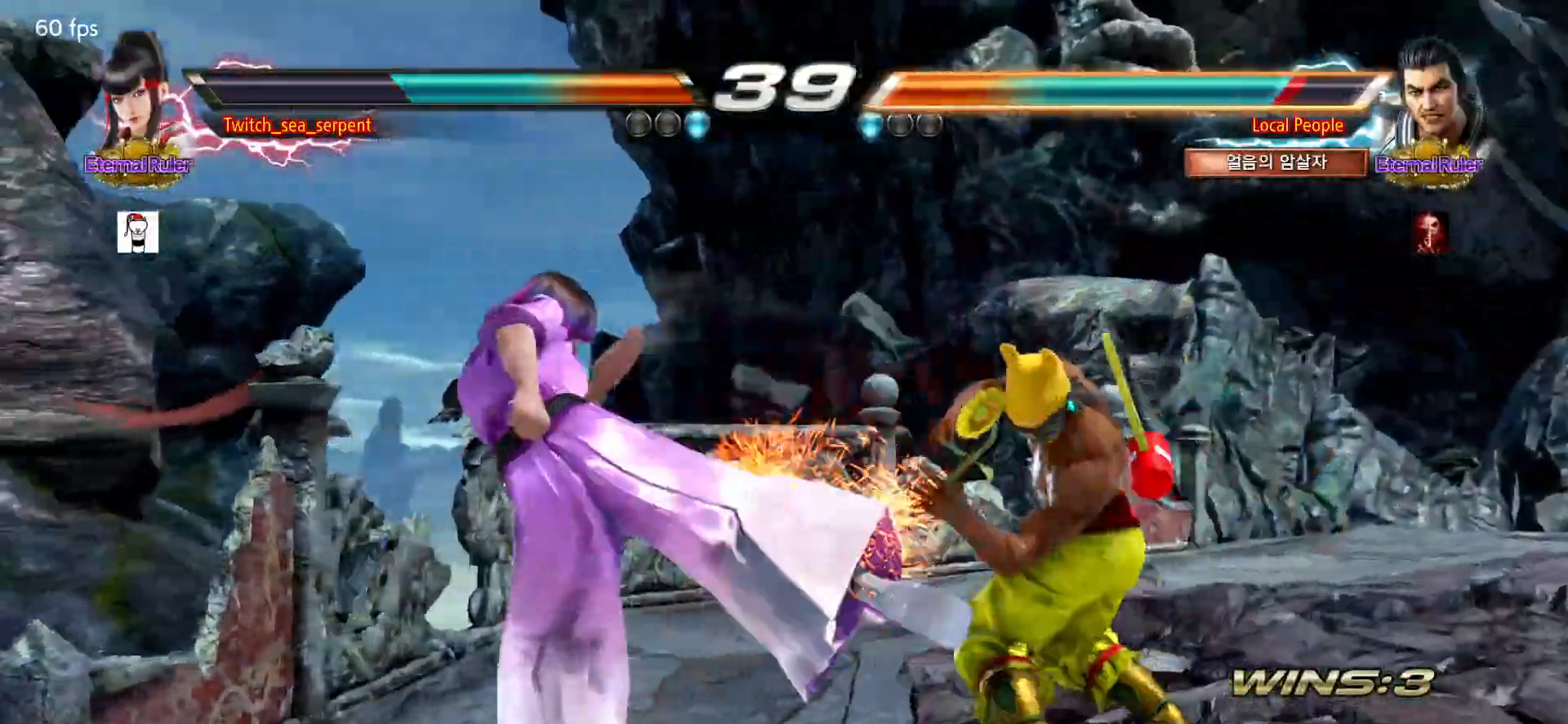
{"buttons": [], "left_stick": "left", "events": []}
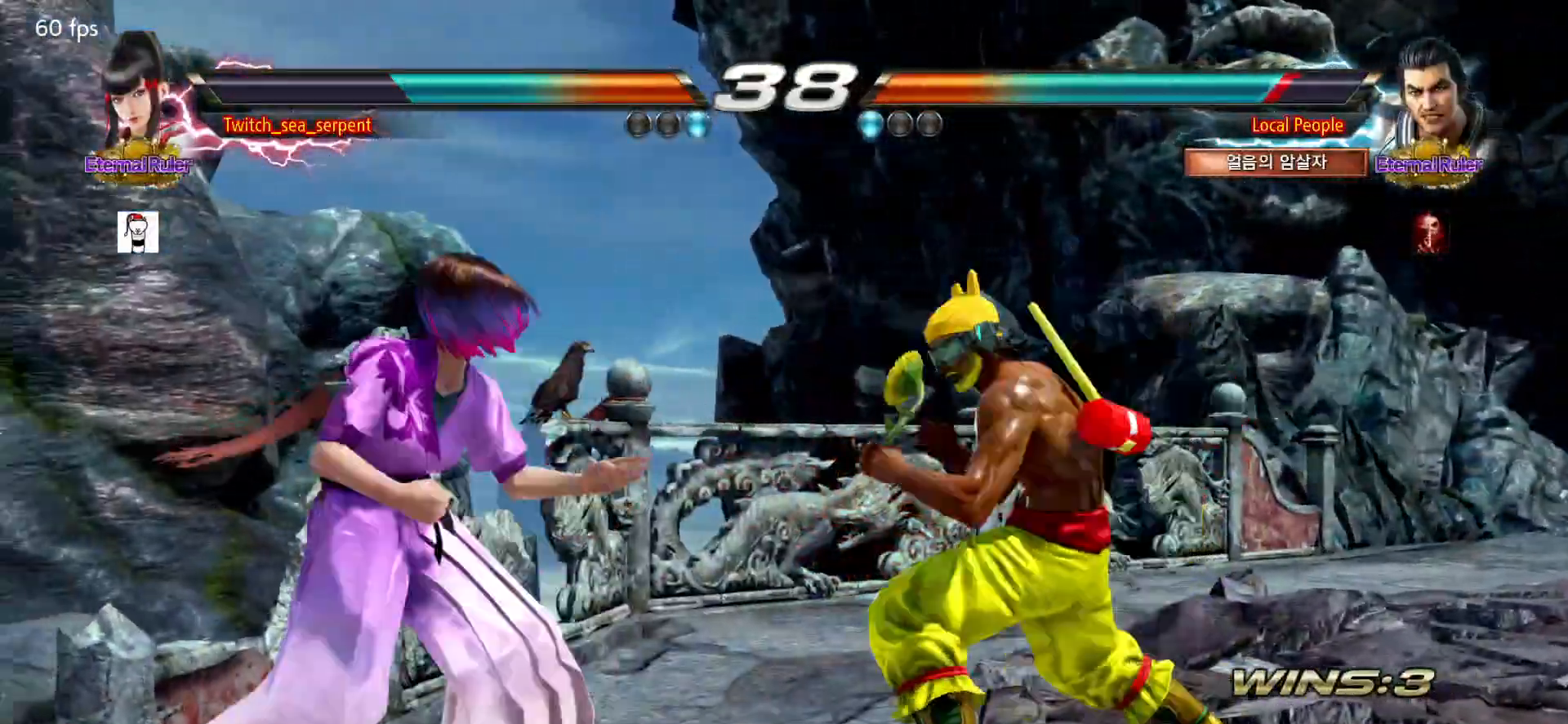
{"buttons": ["TRIANGLE"], "left_stick": "right", "events": [[150, "left_stick", "right"], [200, "CROSS", "down"], [250, "CROSS", "up"], [367, "TRIANGLE", "down"], [383, "TRIANGLE", "up"], [500, "TRIANGLE", "down"]]}
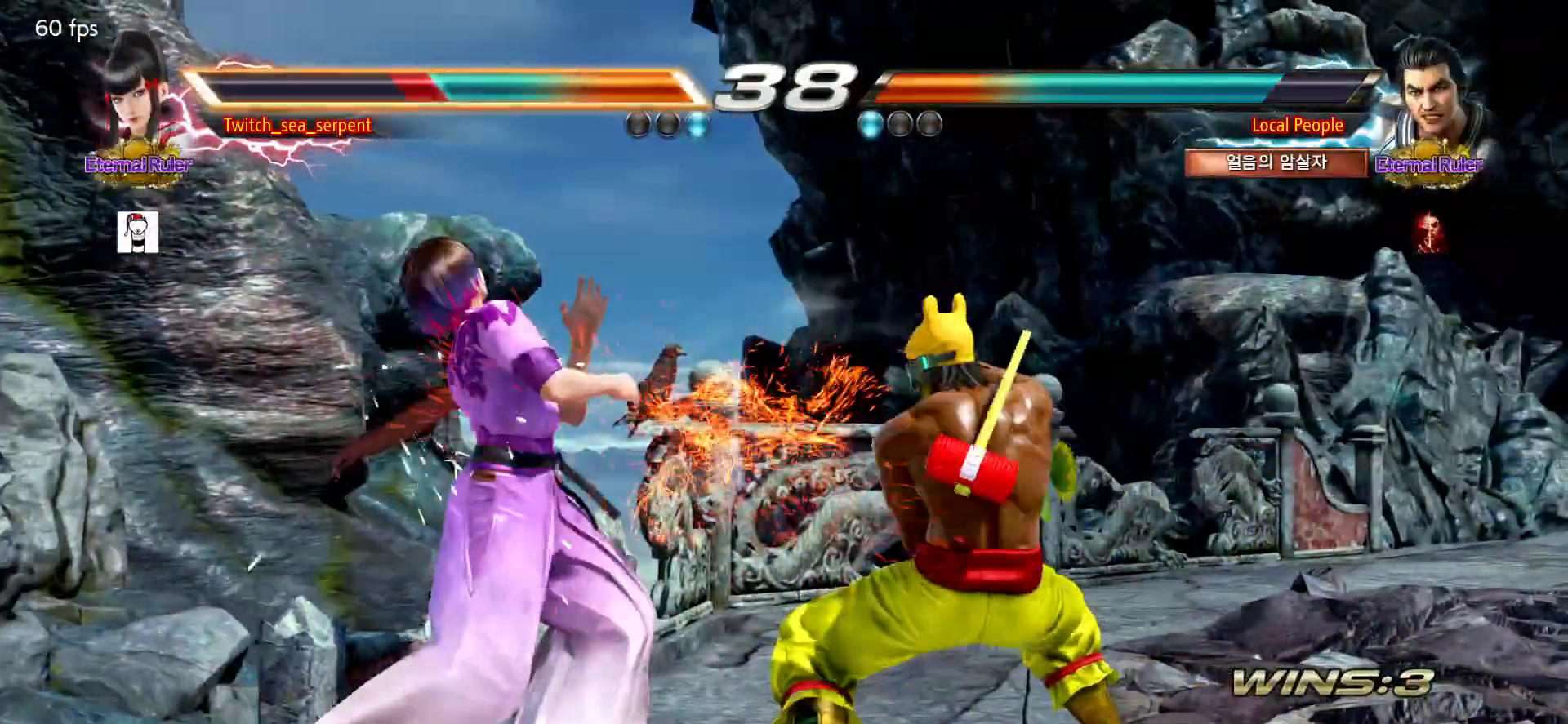
{"buttons": [], "left_stick": "left", "events": [[33, "TRIANGLE", "up"], [100, "left_stick", "center"], [150, "left_stick", "left"]]}
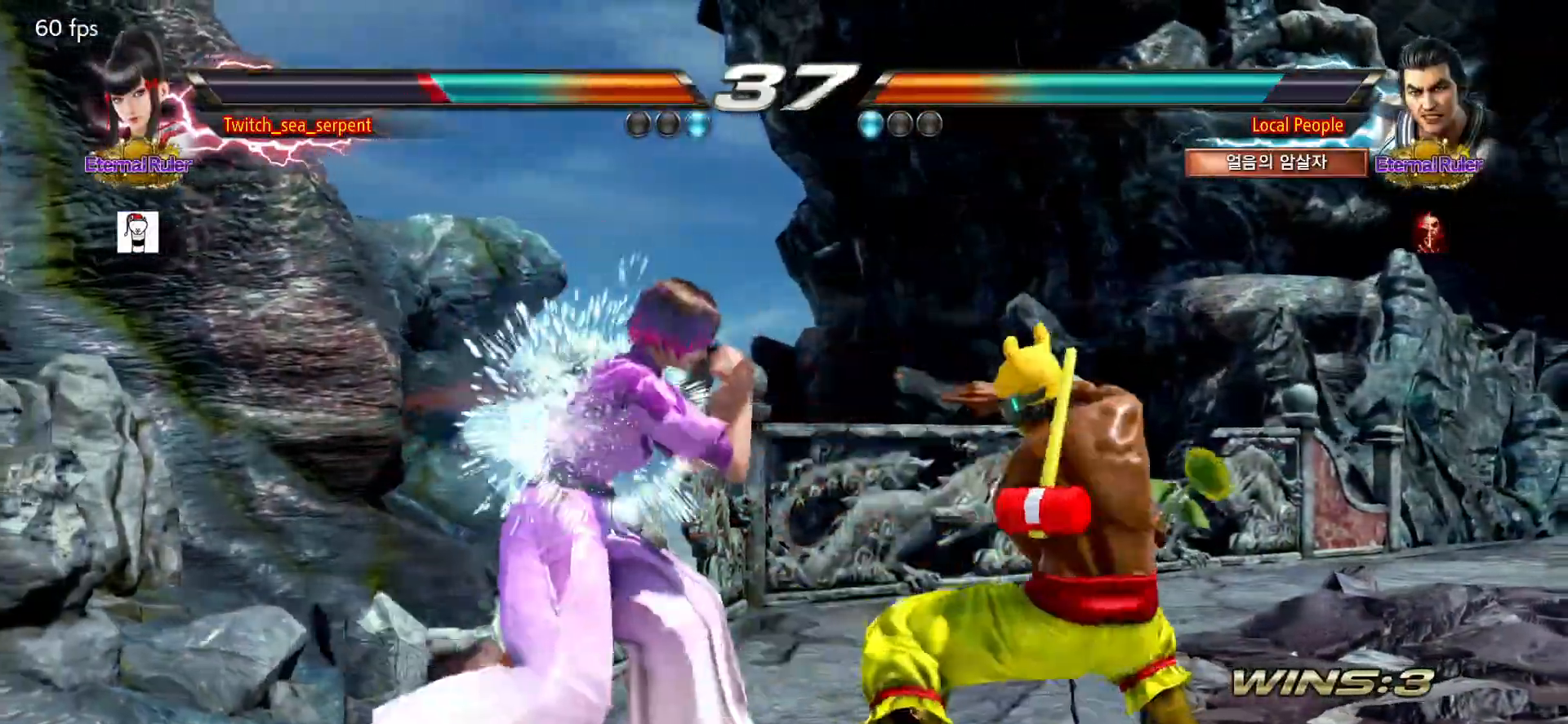
{"buttons": [], "left_stick": "left", "events": []}
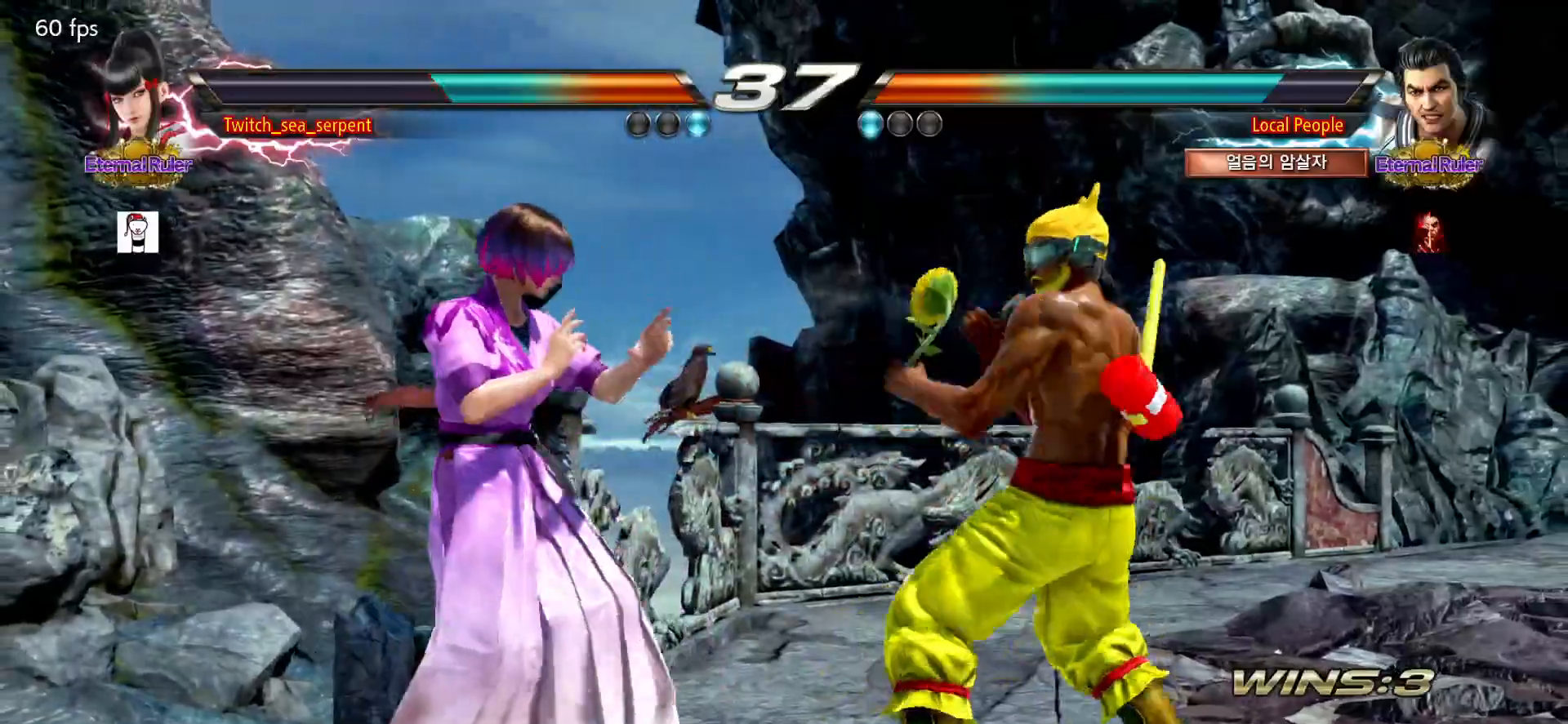
{"buttons": [], "left_stick": "left", "events": []}
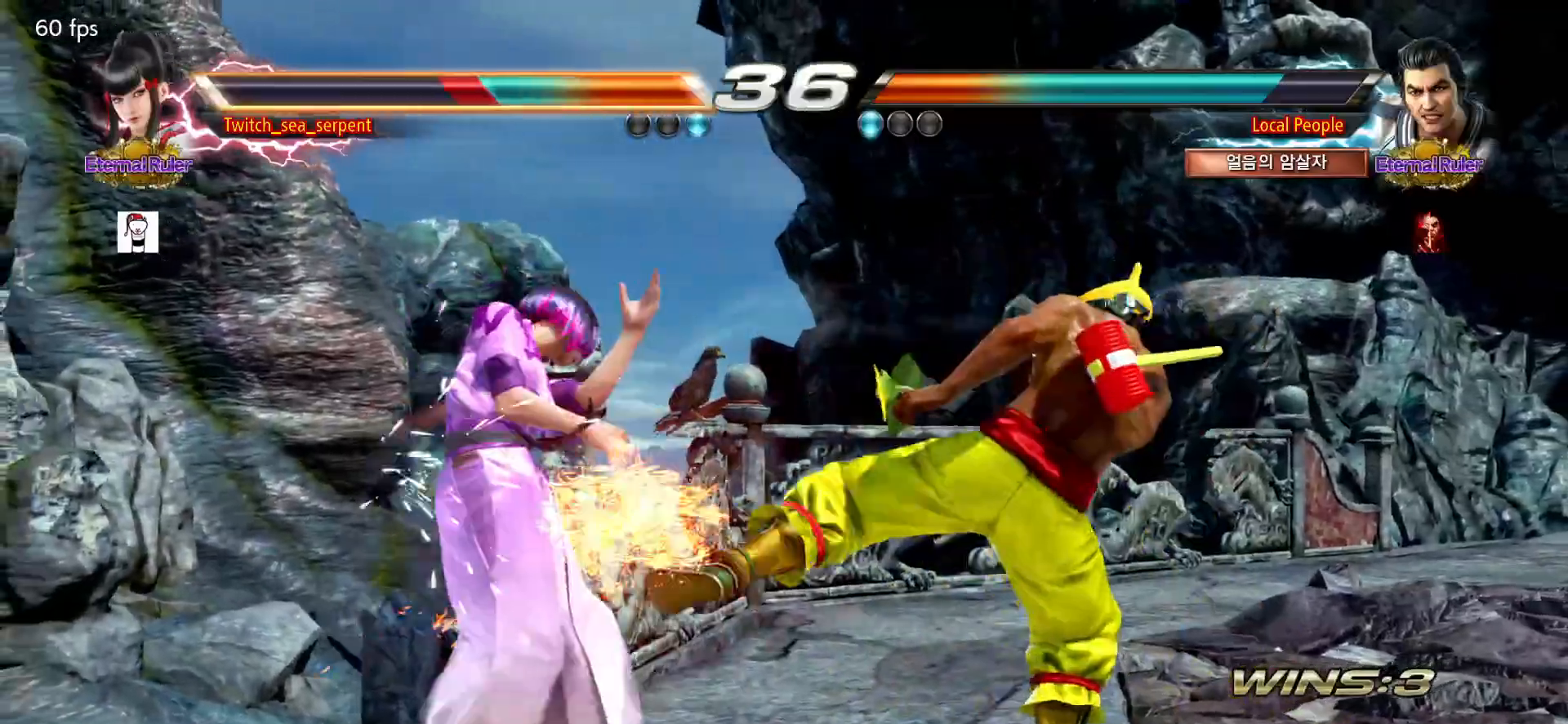
{"buttons": [], "left_stick": "down-right", "events": [[50, "left_stick", "center"], [400, "left_stick", "down-right"], [433, "SQUARE", "down"], [467, "R2", "down"], [483, "R2", "up"], [500, "SQUARE", "up"]]}
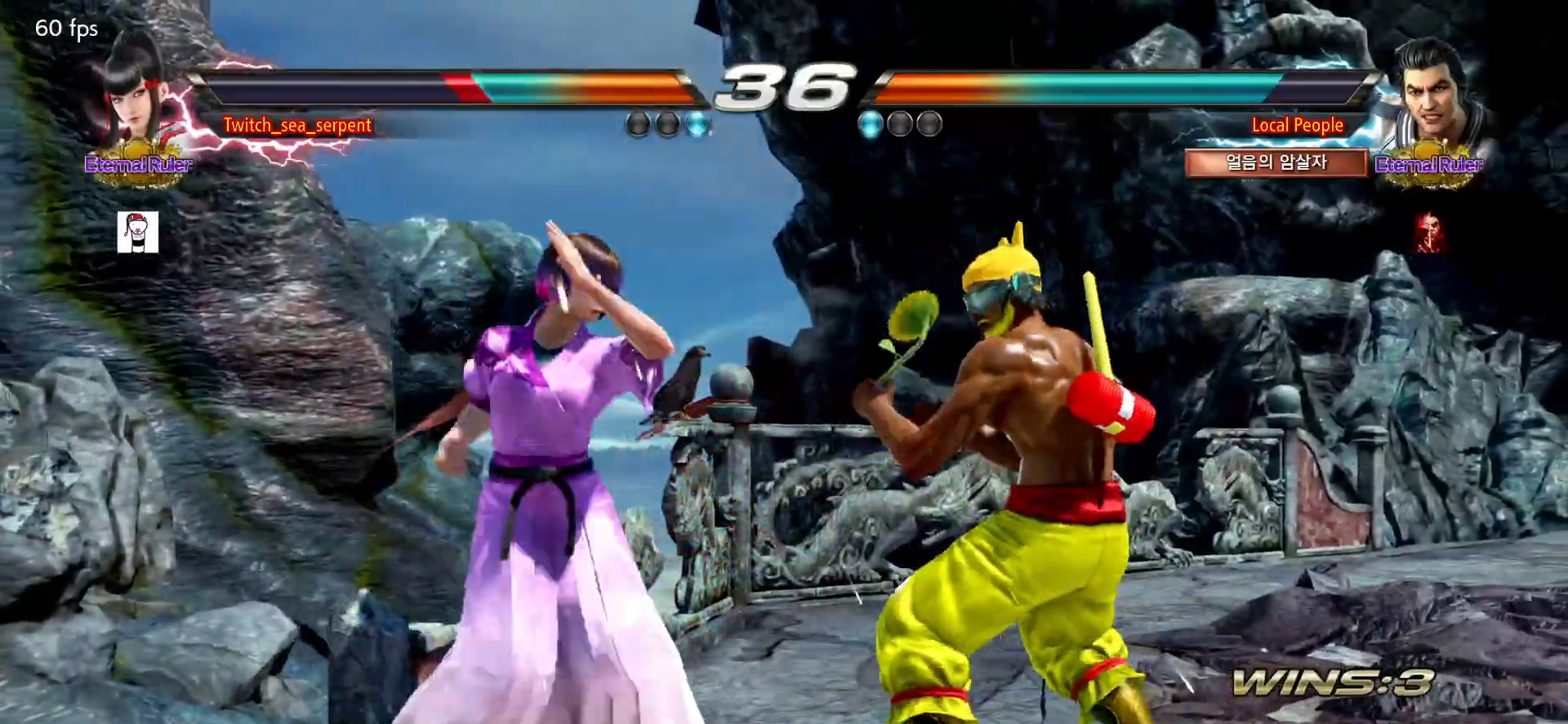
{"buttons": [], "left_stick": "down", "events": [[67, "left_stick", "left"], [200, "left_stick", "center"], [300, "left_stick", "down"], [367, "left_stick", "center"], [433, "left_stick", "down"]]}
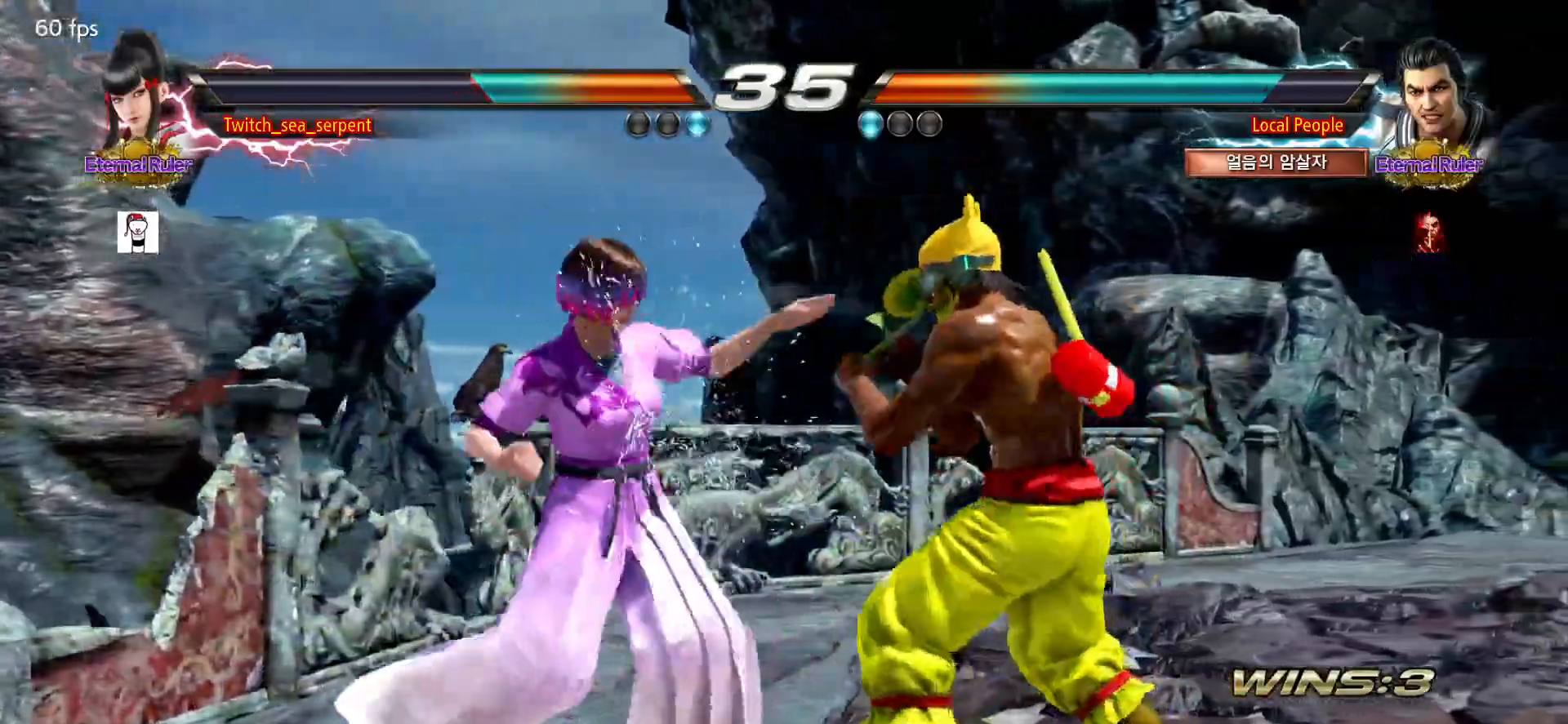
{"buttons": [], "left_stick": "center", "events": [[17, "left_stick", "center"], [200, "left_stick", "down"], [317, "left_stick", "center"], [383, "left_stick", "down"], [450, "left_stick", "center"]]}
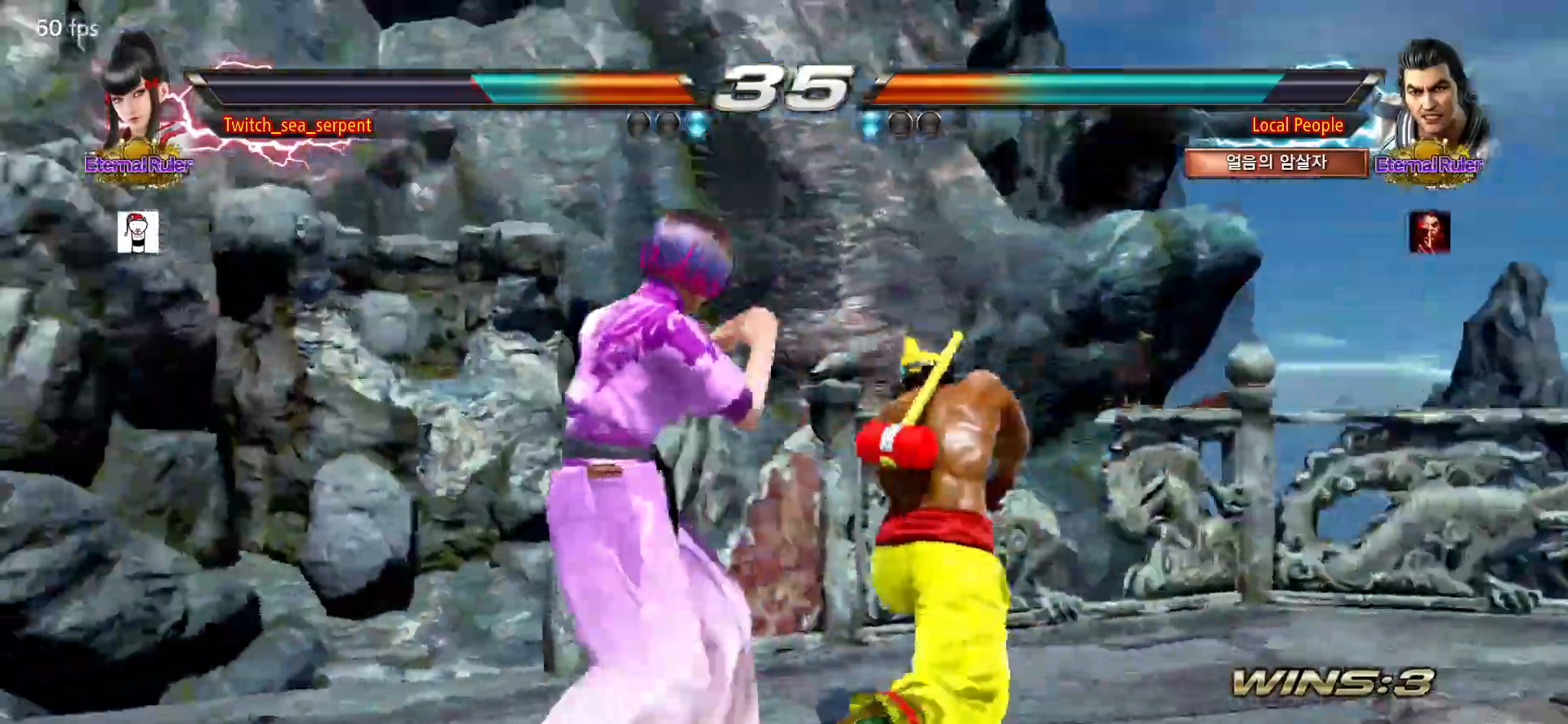
{"buttons": [], "left_stick": "right", "events": [[183, "left_stick", "down"], [250, "left_stick", "center"], [383, "left_stick", "right"], [400, "CROSS", "down"], [450, "CROSS", "up"]]}
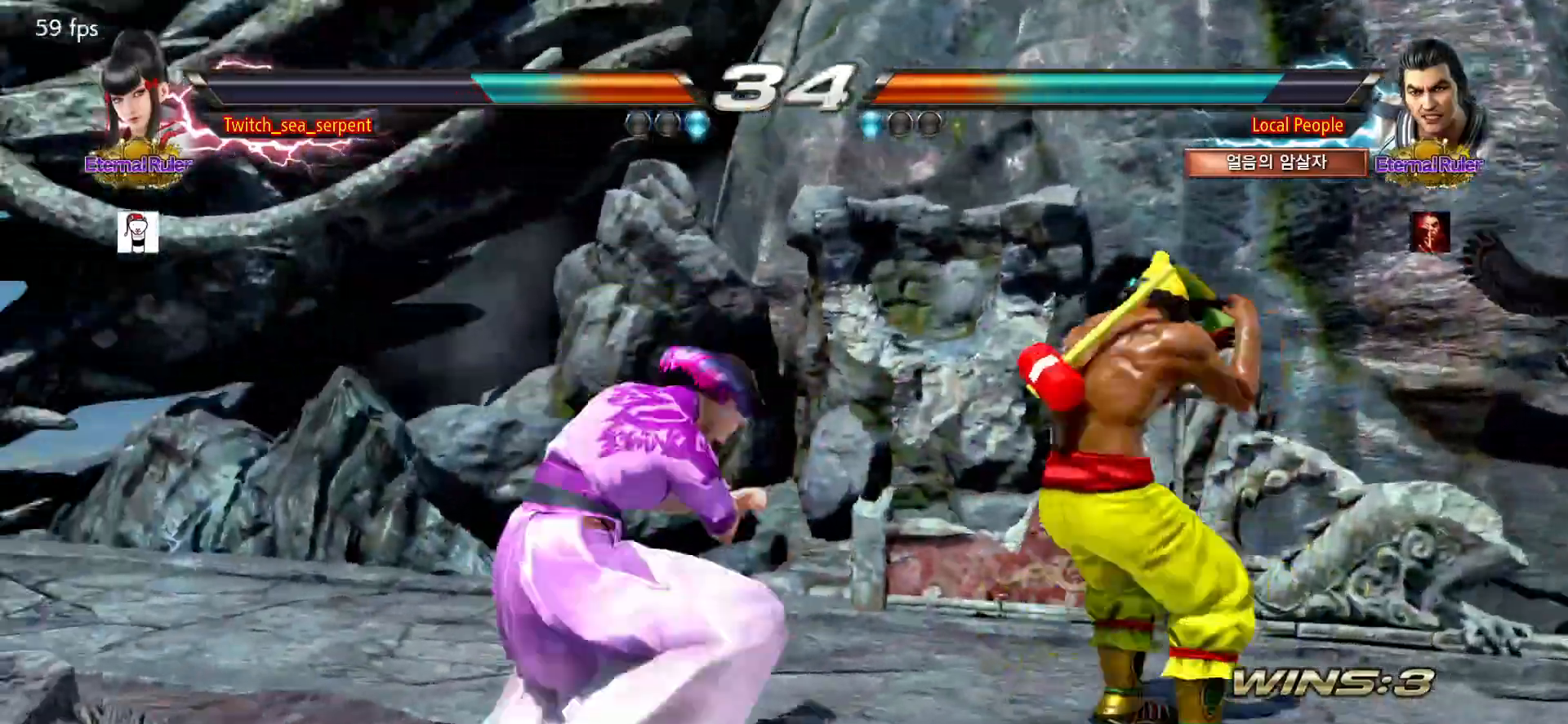
{"buttons": [], "left_stick": "center", "events": [[300, "left_stick", "center"], [417, "SQUARE", "down"], [417, "TRIANGLE", "down"], [433, "TRIANGLE", "up"], [450, "SQUARE", "up"]]}
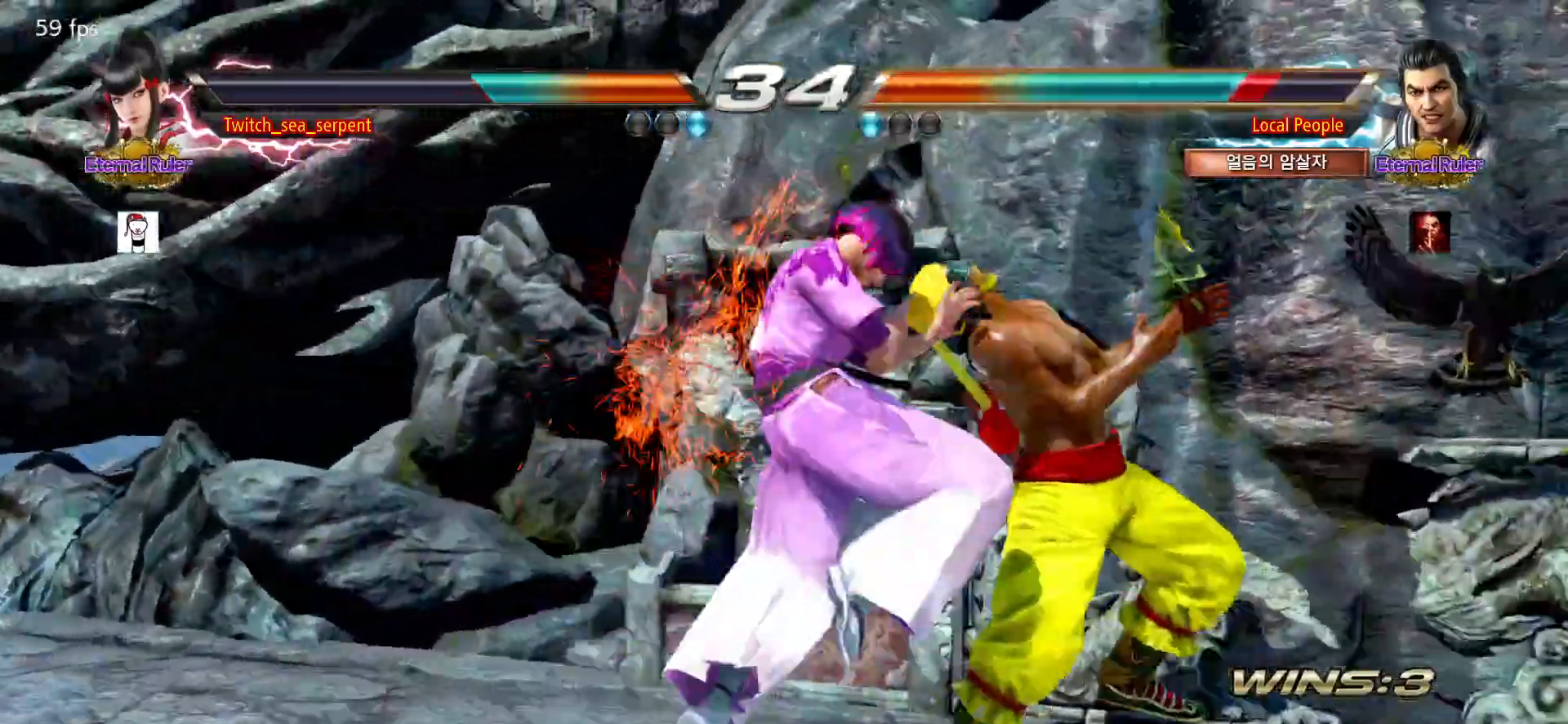
{"buttons": [], "left_stick": "center", "events": []}
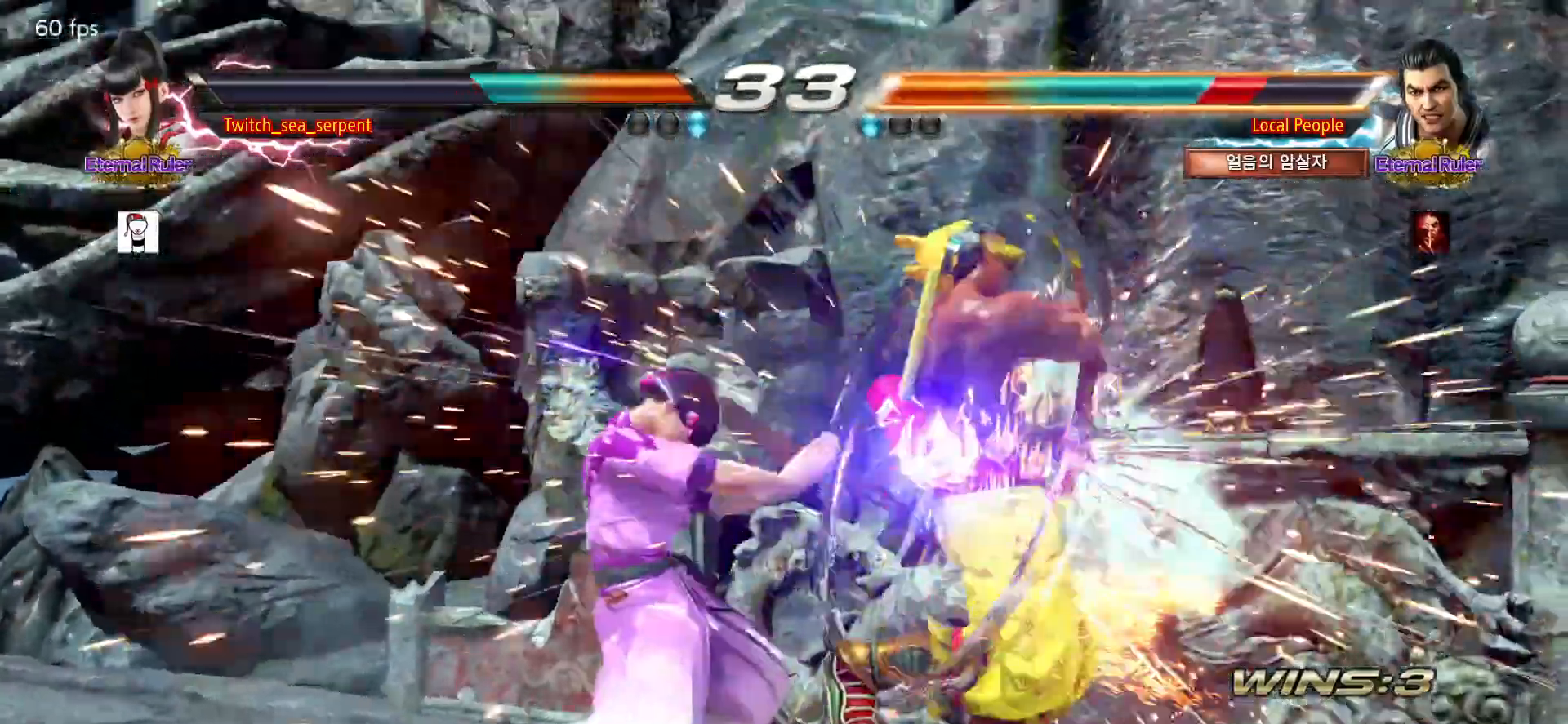
{"buttons": [], "left_stick": "center", "events": [[250, "left_stick", "down"], [300, "left_stick", "center"]]}